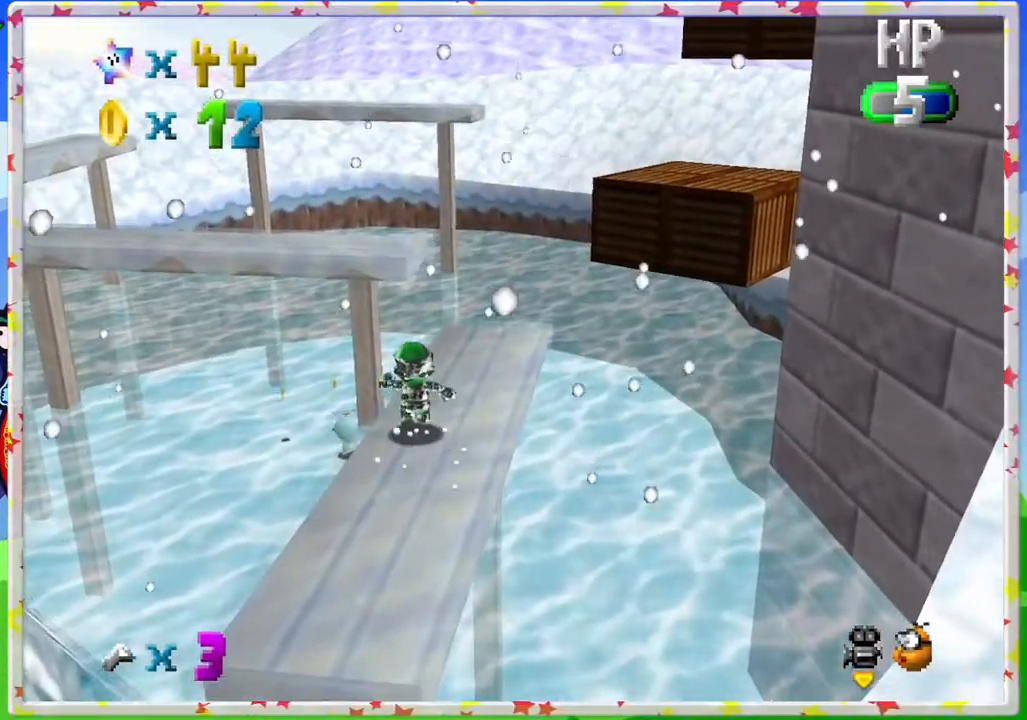
Gameplay with a controller (Nintendo layout); each line is a JSON object with the inputs held at the frame after it (dt_ms = milliseconds from this image to that frame). "events" lists button and stick changes between this image and that frame as [ms after this image, input, new state], when the widget could be followed in between. Not read: L3 R3.
{"dt_ms": 500, "buttons": ["A"], "left_stick": "up-right", "events": [[317, "left_stick", "up-right"], [500, "A", "down"]]}
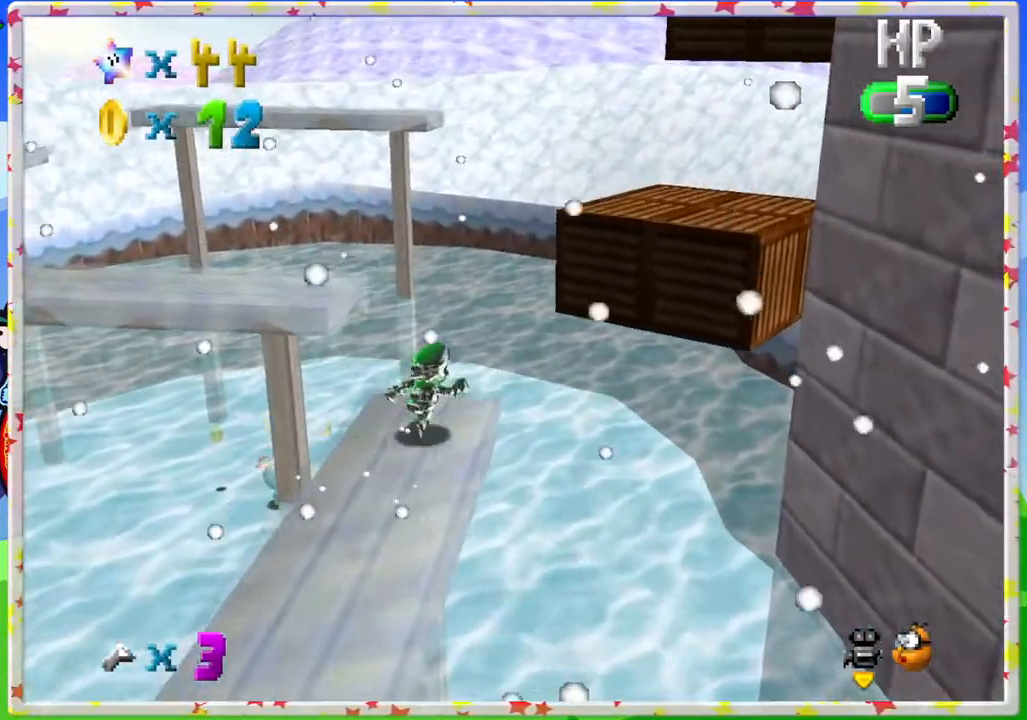
{"dt_ms": 500, "buttons": [], "left_stick": "down", "events": [[233, "left_stick", "down-right"], [350, "left_stick", "down"], [417, "A", "up"]]}
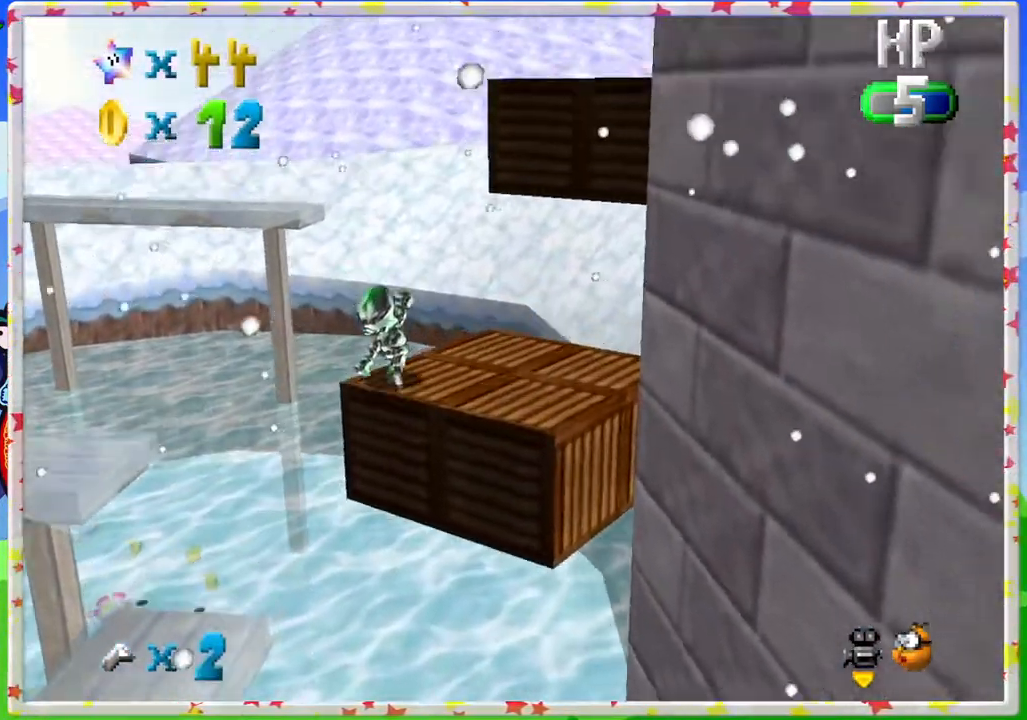
{"dt_ms": 500, "buttons": ["A"], "left_stick": "down", "events": [[150, "A", "down"], [167, "left_stick", "right"], [233, "left_stick", "up-right"], [467, "left_stick", "down"]]}
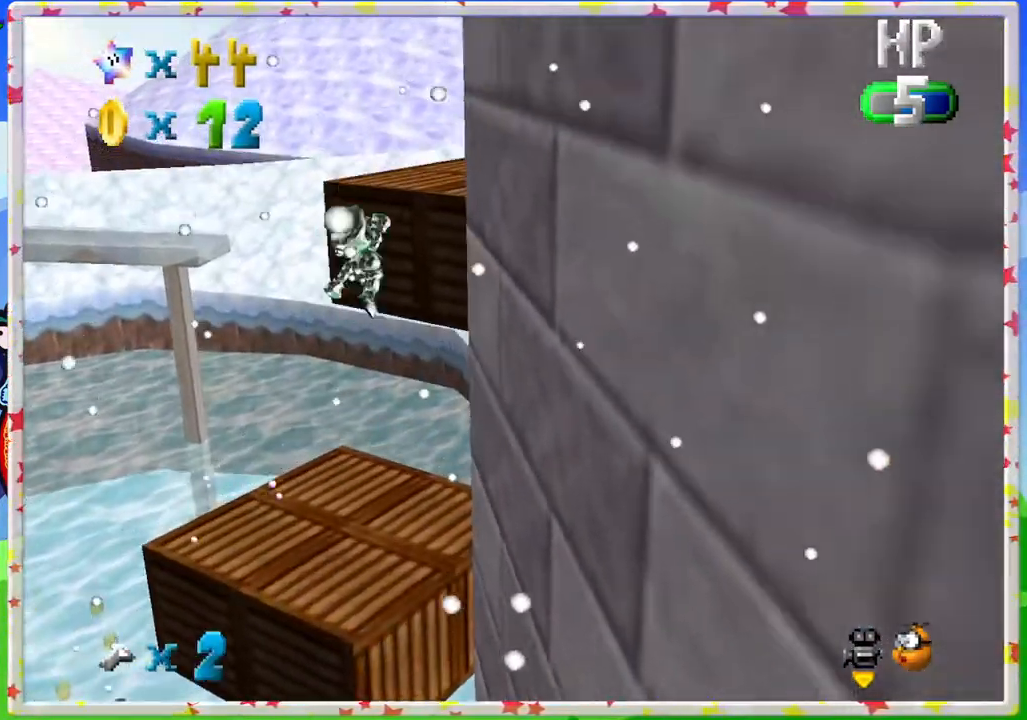
{"dt_ms": 500, "buttons": [], "left_stick": "center", "events": [[17, "left_stick", "down-left"], [83, "left_stick", "down"], [233, "A", "up"], [233, "left_stick", "up-right"], [300, "left_stick", "right"], [400, "left_stick", "center"]]}
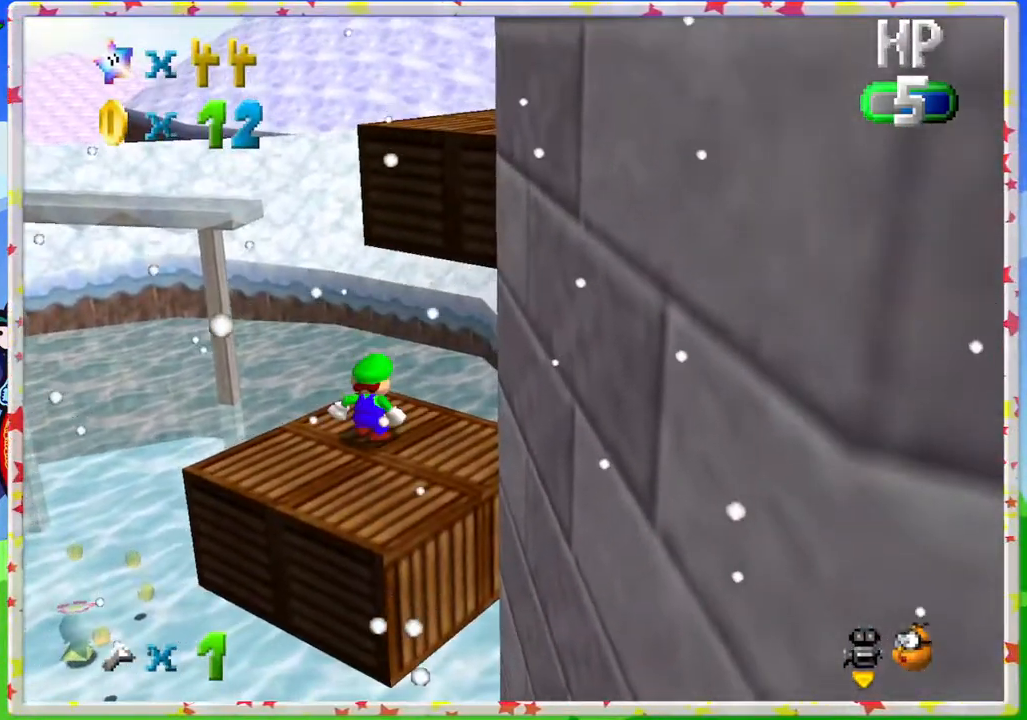
{"dt_ms": 500, "buttons": ["A"], "left_stick": "up-right", "events": [[17, "A", "down"], [50, "left_stick", "up-right"]]}
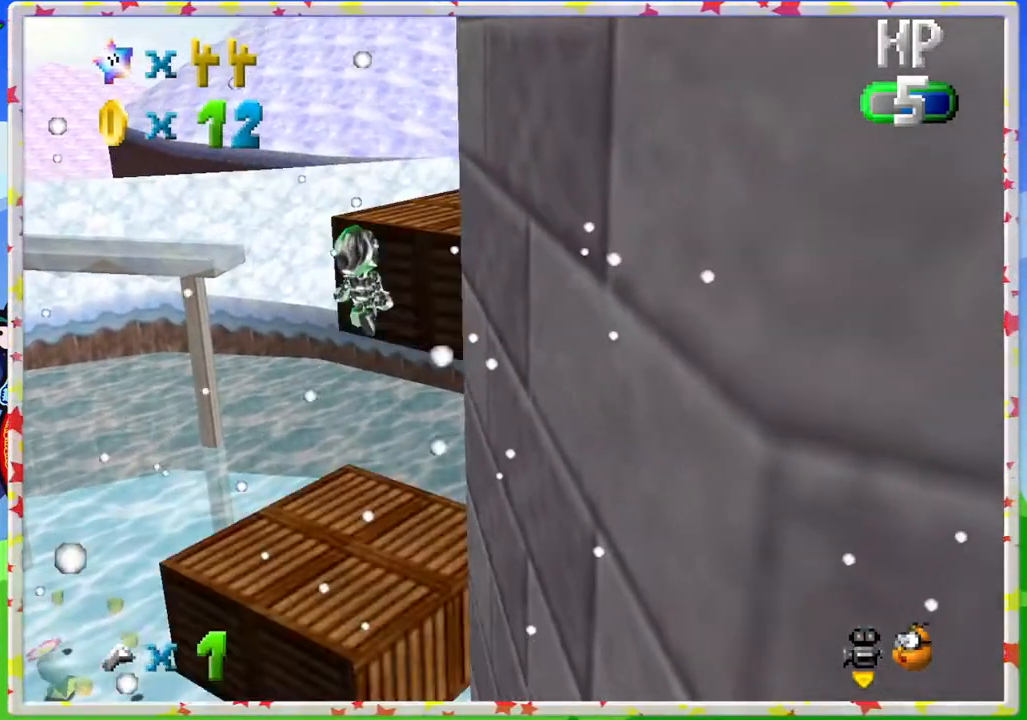
{"dt_ms": 500, "buttons": ["A"], "left_stick": "center", "events": [[133, "A", "up"], [217, "A", "down"], [417, "left_stick", "center"]]}
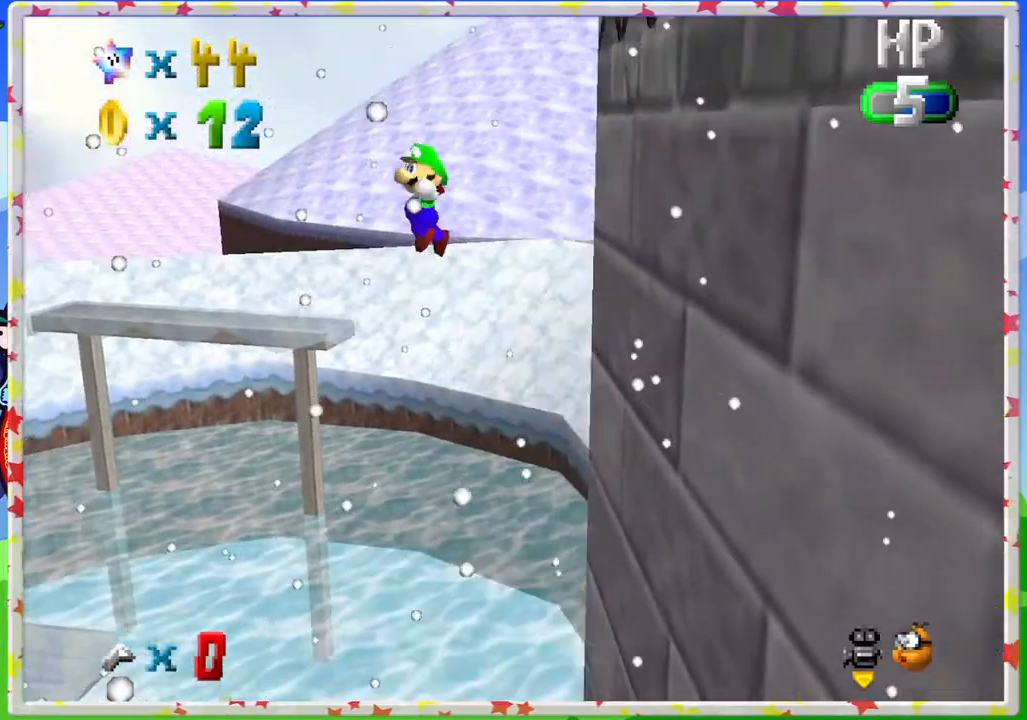
{"dt_ms": 500, "buttons": ["A"], "left_stick": "down-left", "events": [[33, "left_stick", "down-right"], [367, "left_stick", "down-left"]]}
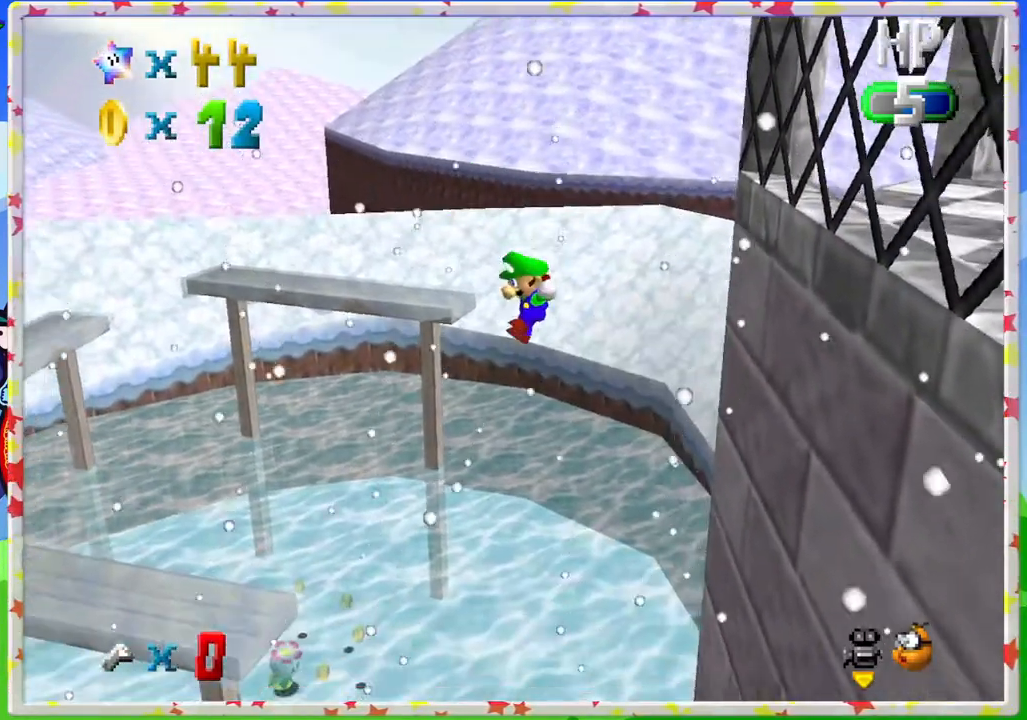
{"dt_ms": 500, "buttons": [], "left_stick": "left", "events": [[50, "B", "down"], [433, "left_stick", "left"], [467, "B", "up"], [500, "A", "up"]]}
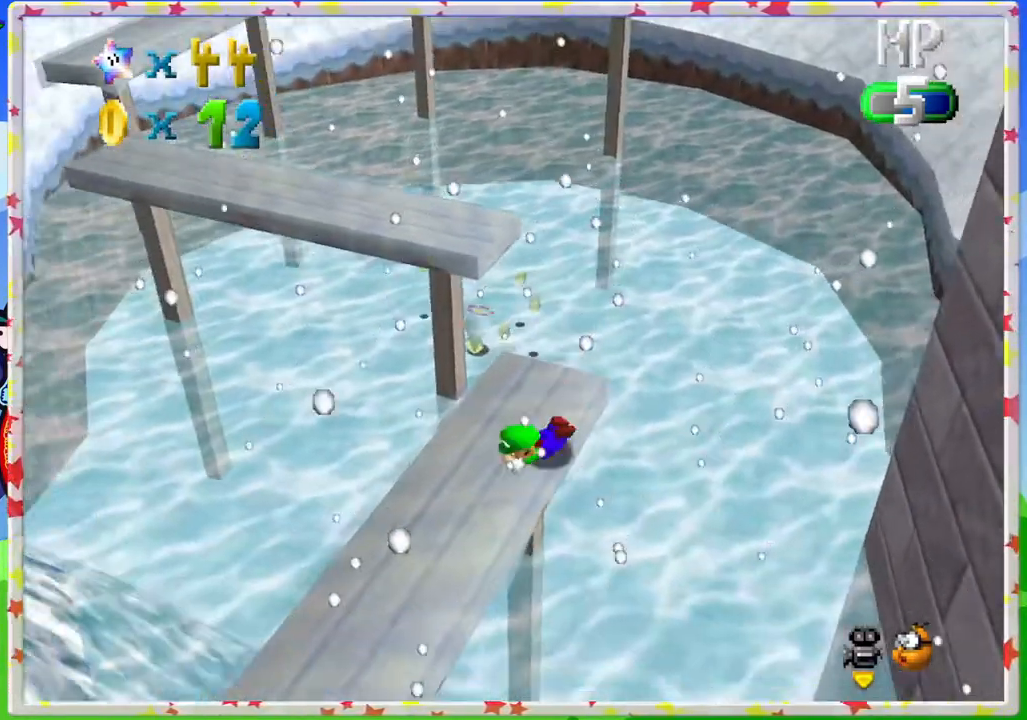
{"dt_ms": 500, "buttons": [], "left_stick": "down", "events": [[217, "A", "down"], [233, "left_stick", "down-left"], [333, "left_stick", "down"], [500, "A", "up"]]}
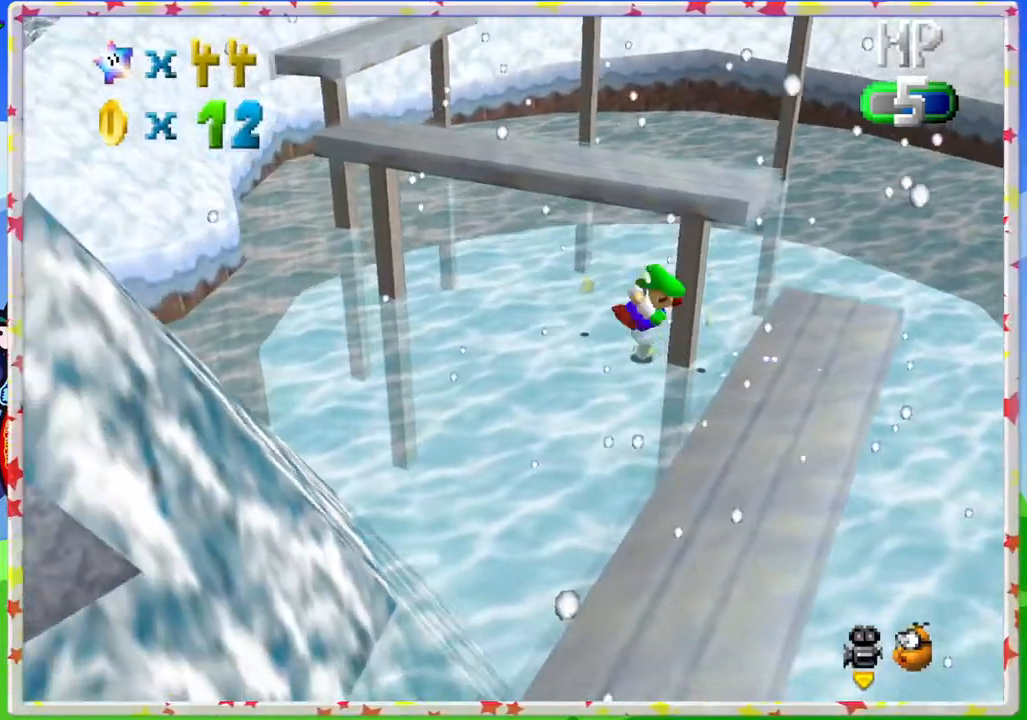
{"dt_ms": 500, "buttons": ["C_RIGHT"], "left_stick": "down-left", "events": [[17, "A", "down"], [250, "left_stick", "down-left"], [317, "A", "up"], [417, "C_RIGHT", "down"]]}
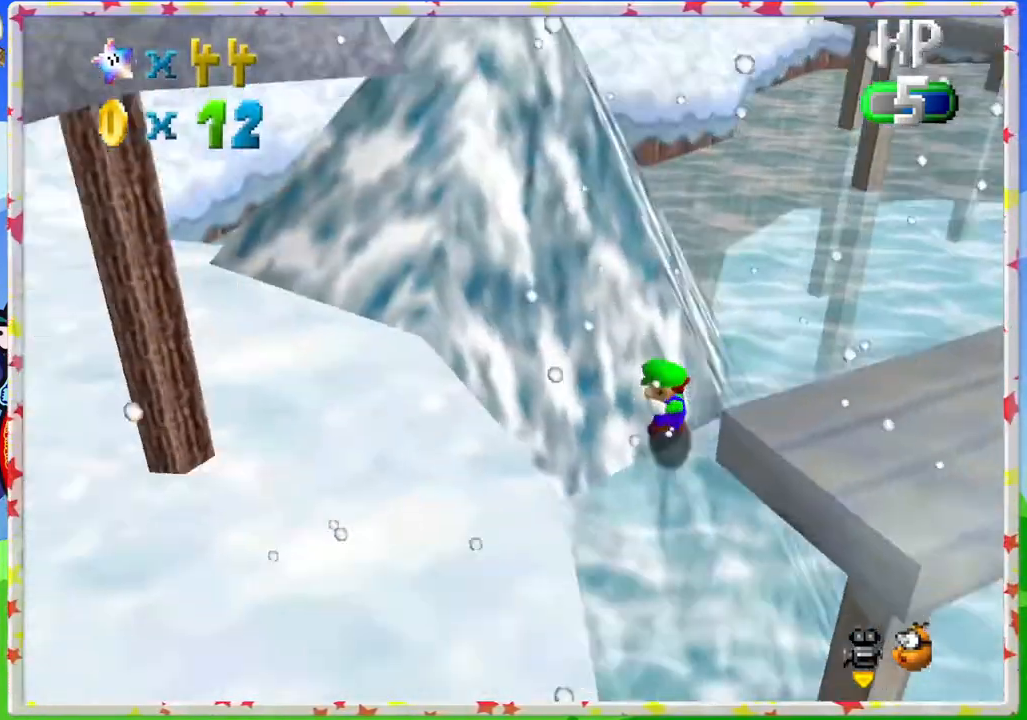
{"dt_ms": 500, "buttons": ["A"], "left_stick": "up-left", "events": [[83, "C_RIGHT", "up"], [117, "C_RIGHT", "down"], [250, "C_RIGHT", "up"], [300, "left_stick", "left"], [367, "A", "down"], [483, "left_stick", "up-left"]]}
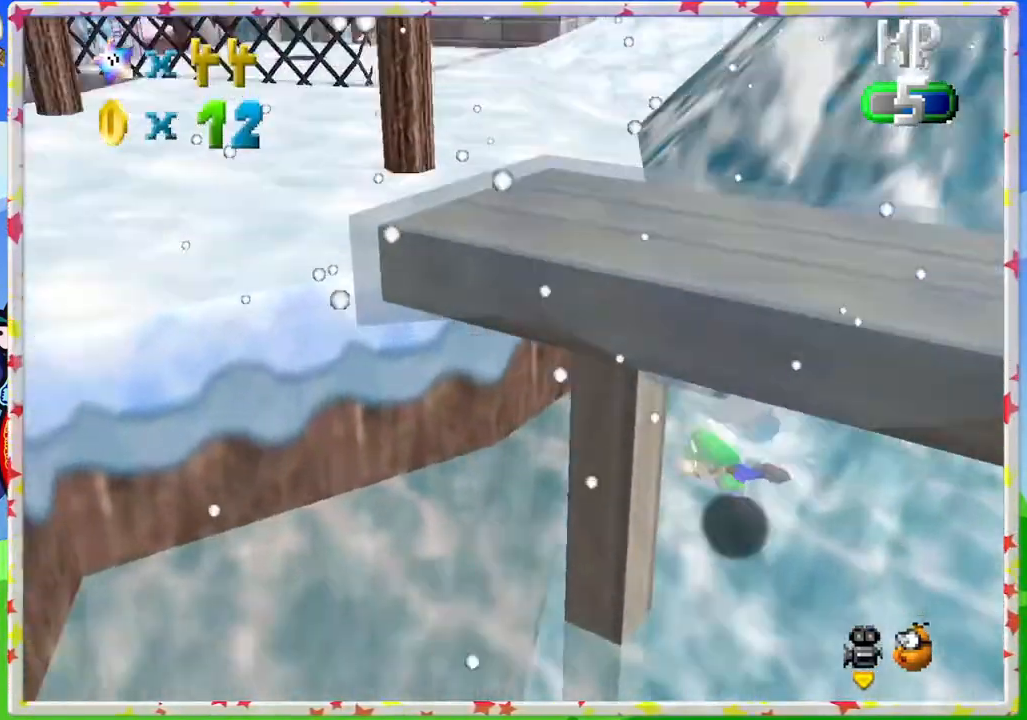
{"dt_ms": 500, "buttons": ["A"], "left_stick": "down-right", "events": [[150, "left_stick", "up"], [183, "A", "up"], [250, "A", "down"], [450, "left_stick", "down-right"]]}
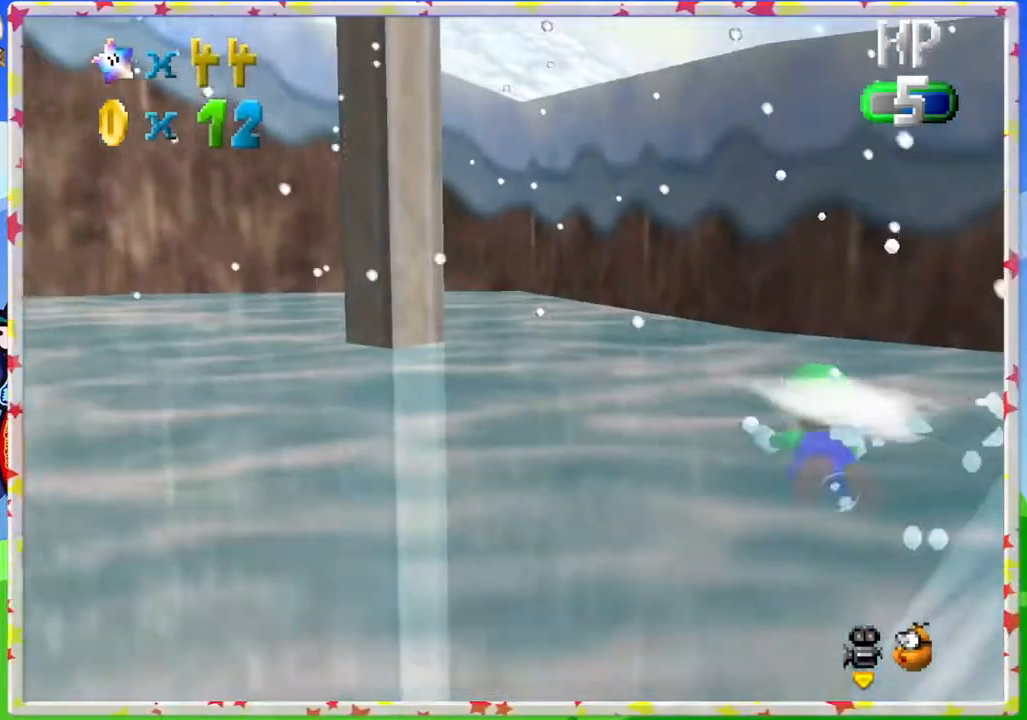
{"dt_ms": 500, "buttons": ["A"], "left_stick": "down-right", "events": [[67, "left_stick", "down"], [100, "A", "up"], [333, "left_stick", "down-right"], [367, "A", "down"]]}
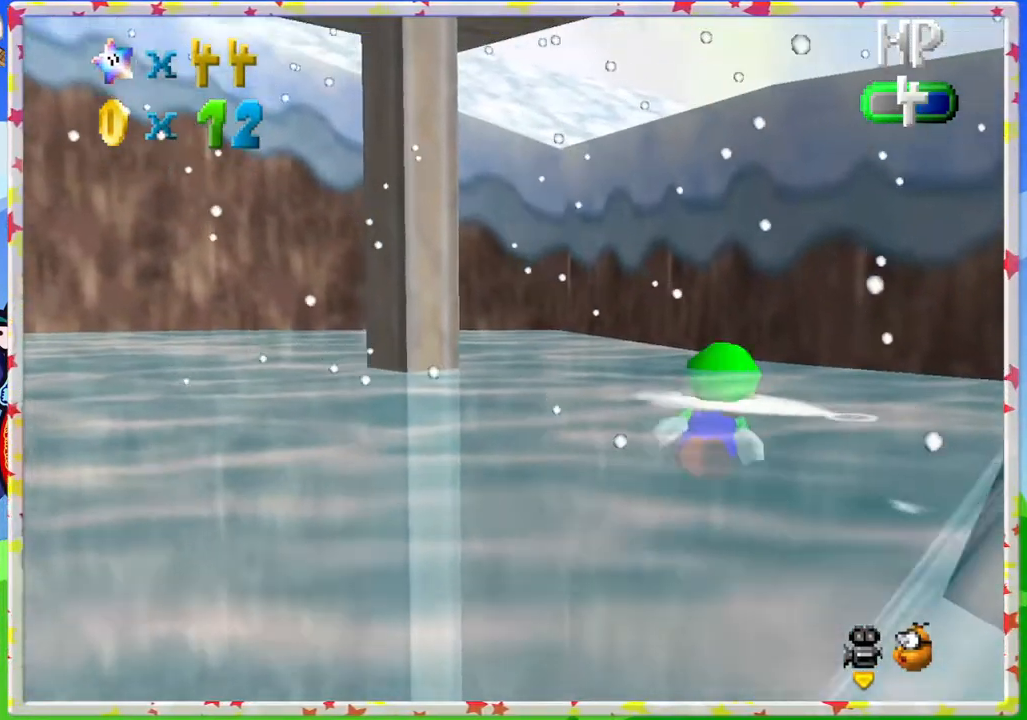
{"dt_ms": 500, "buttons": ["A"], "left_stick": "down", "events": [[300, "A", "up"], [333, "left_stick", "center"], [417, "left_stick", "down-left"], [433, "A", "down"], [483, "left_stick", "down"]]}
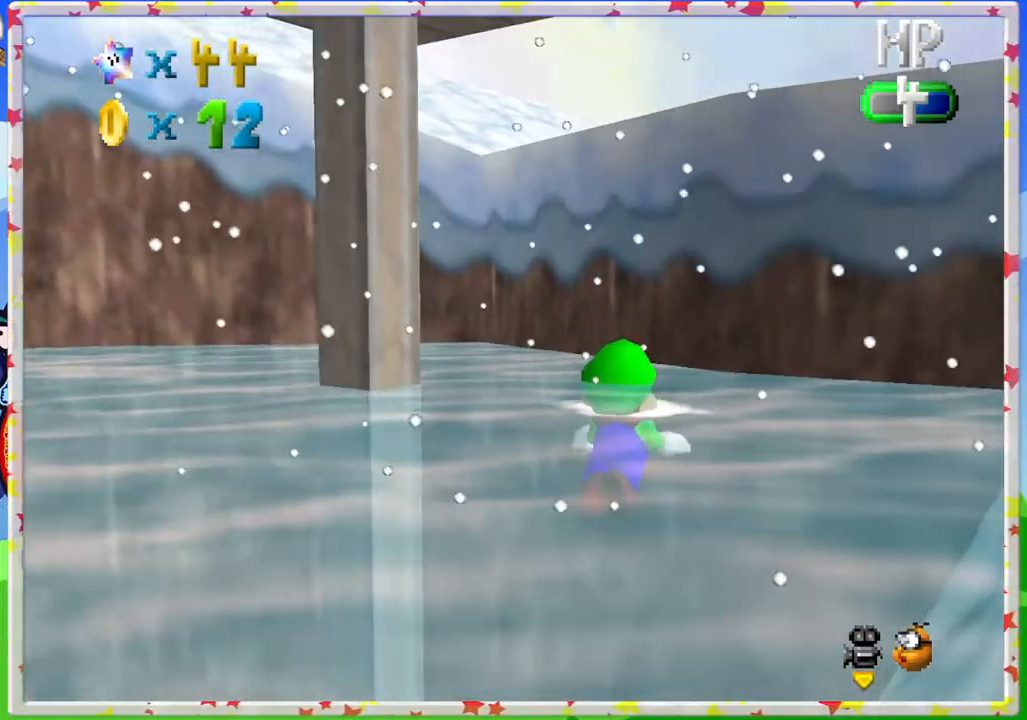
{"dt_ms": 500, "buttons": [], "left_stick": "center", "events": [[167, "left_stick", "center"], [233, "A", "up"], [283, "left_stick", "down"], [500, "left_stick", "center"]]}
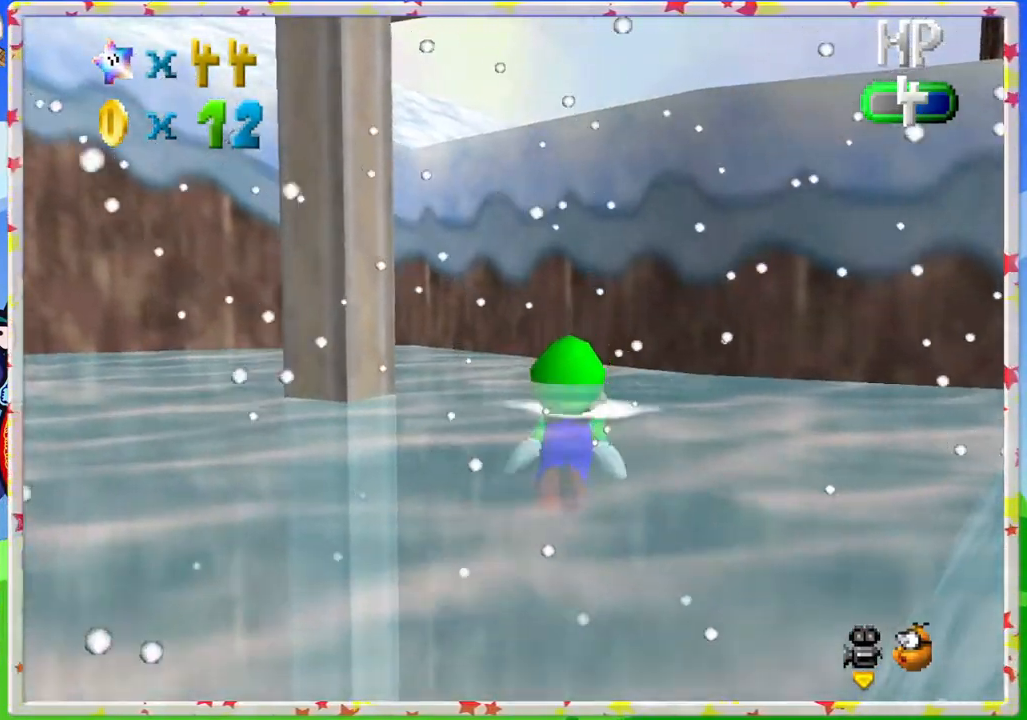
{"dt_ms": 500, "buttons": [], "left_stick": "up-right", "events": [[17, "A", "down"], [17, "left_stick", "down"], [350, "left_stick", "up-right"], [383, "A", "up"]]}
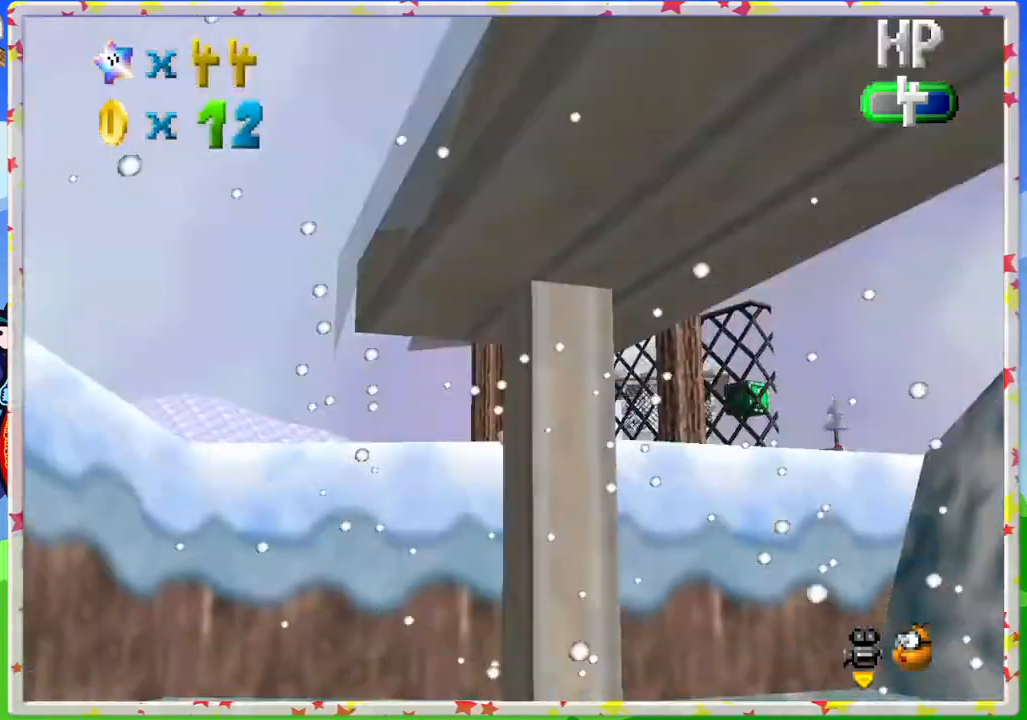
{"dt_ms": 500, "buttons": [], "left_stick": "up", "events": [[50, "A", "down"], [200, "A", "up"], [217, "left_stick", "up"]]}
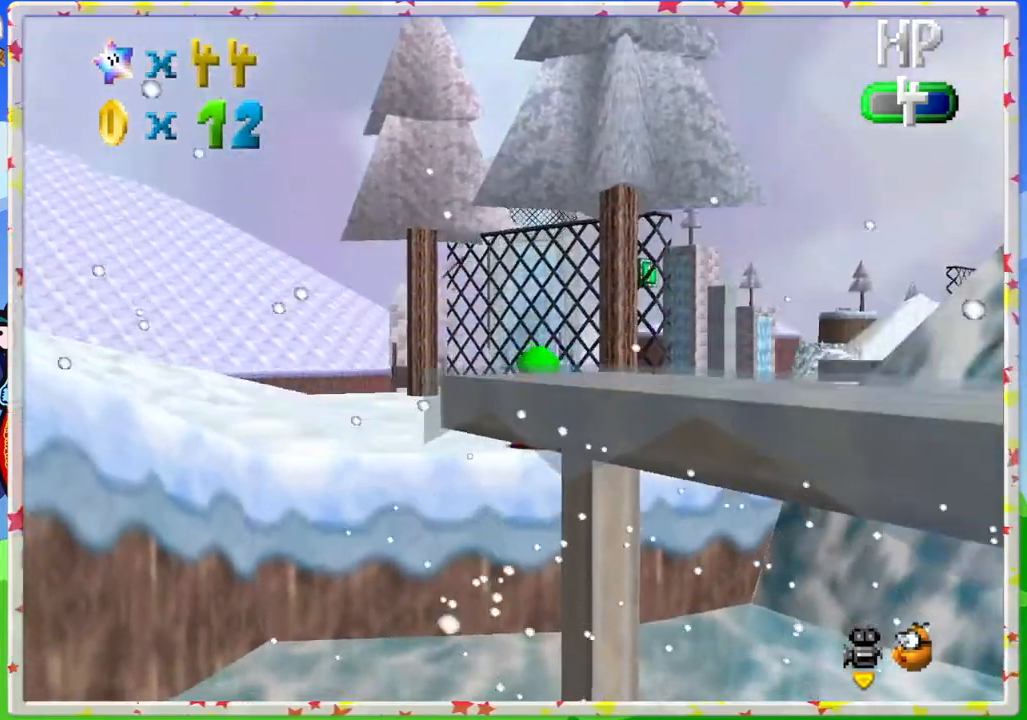
{"dt_ms": 500, "buttons": [], "left_stick": "up-right", "events": [[400, "left_stick", "up-right"]]}
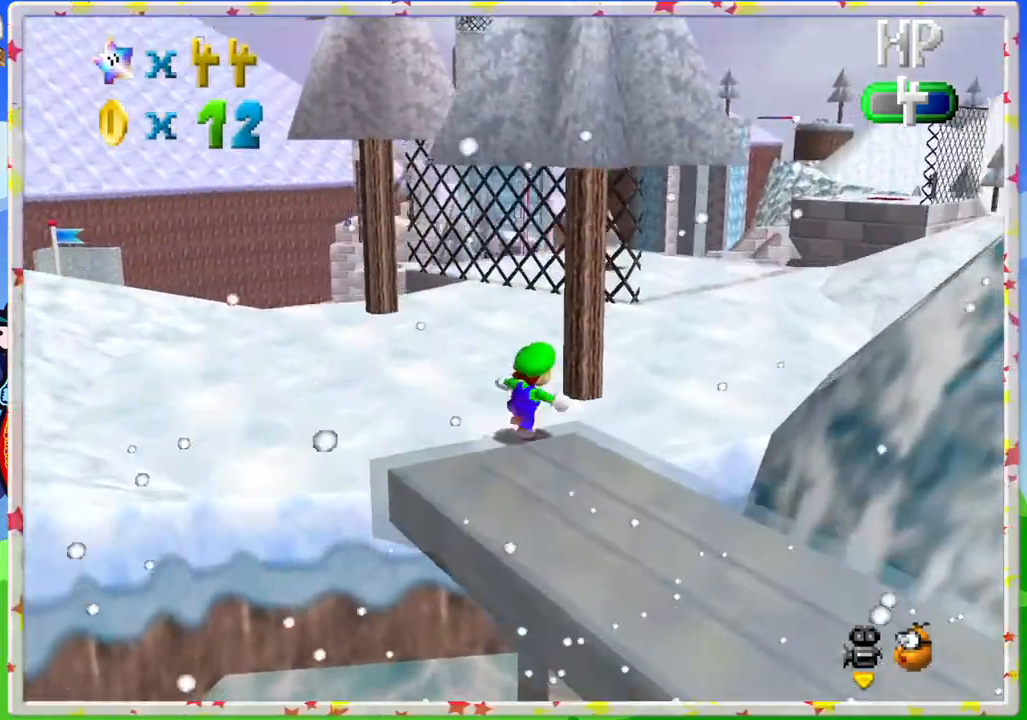
{"dt_ms": 500, "buttons": [], "left_stick": "up-right", "events": []}
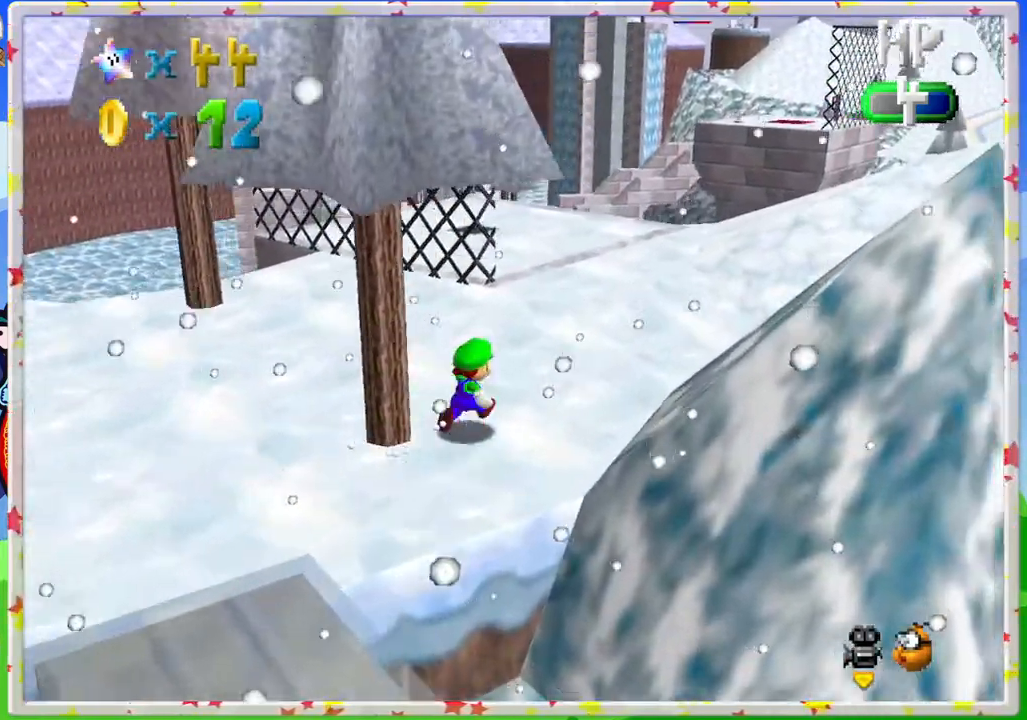
{"dt_ms": 500, "buttons": [], "left_stick": "up-right", "events": [[183, "C_RIGHT", "down"], [283, "C_RIGHT", "up"]]}
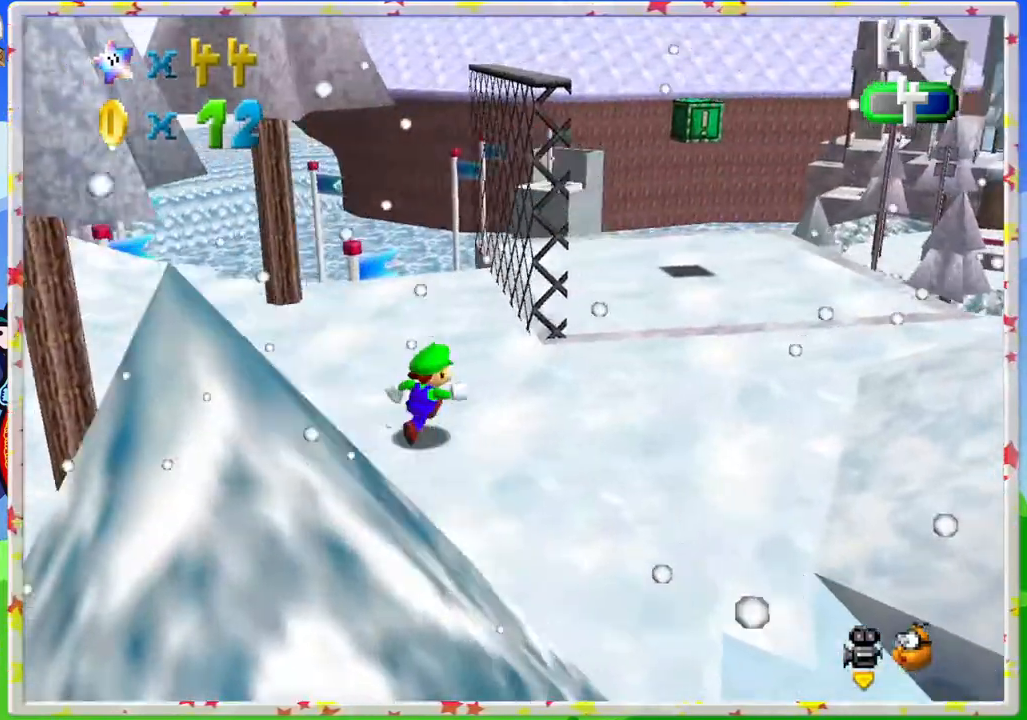
{"dt_ms": 500, "buttons": [], "left_stick": "right", "events": [[17, "left_stick", "right"], [33, "C_RIGHT", "down"], [150, "C_RIGHT", "up"]]}
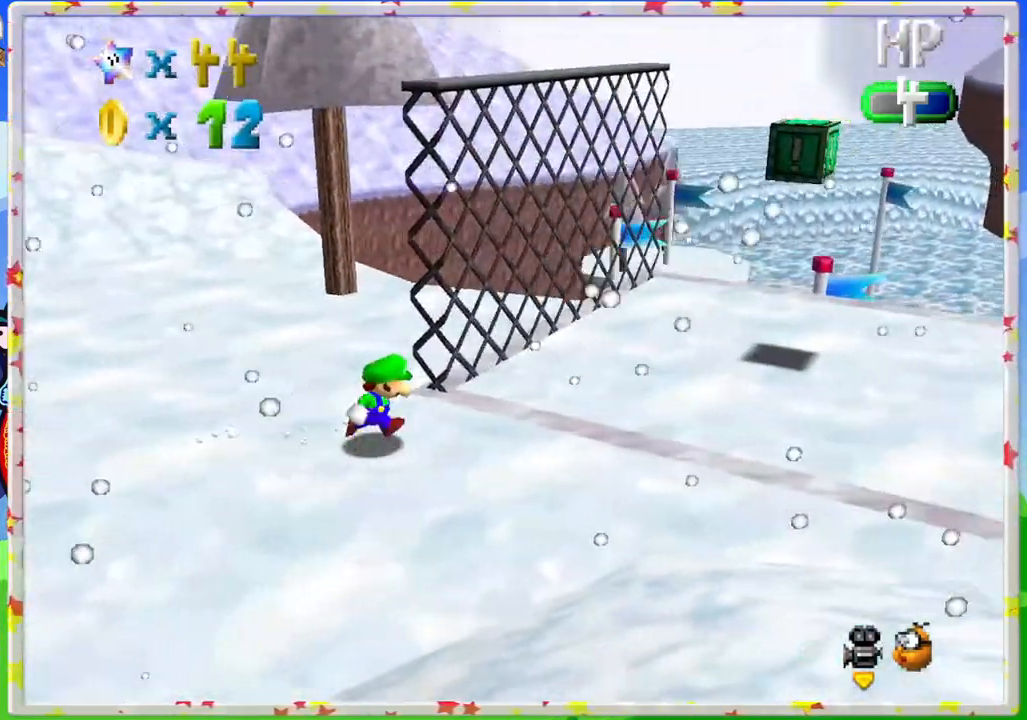
{"dt_ms": 500, "buttons": ["C_RIGHT"], "left_stick": "down-right", "events": [[67, "C_RIGHT", "down"], [117, "left_stick", "down-right"], [200, "C_RIGHT", "up"], [333, "left_stick", "down"], [467, "C_RIGHT", "down"], [500, "left_stick", "down-right"]]}
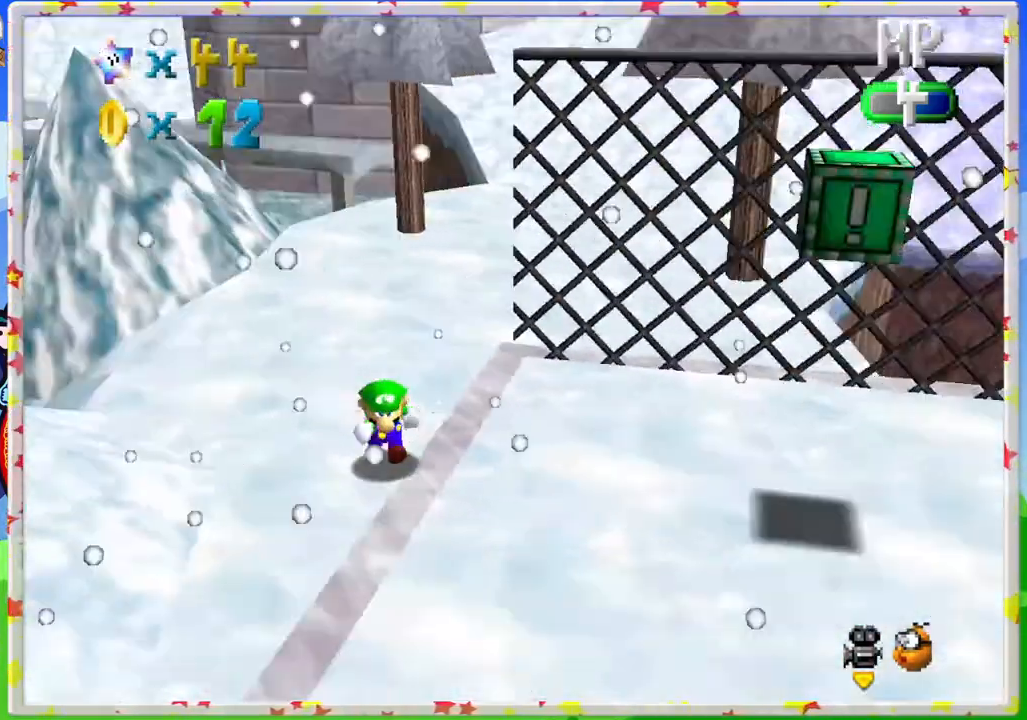
{"dt_ms": 500, "buttons": [], "left_stick": "down-right", "events": [[50, "C_RIGHT", "up"]]}
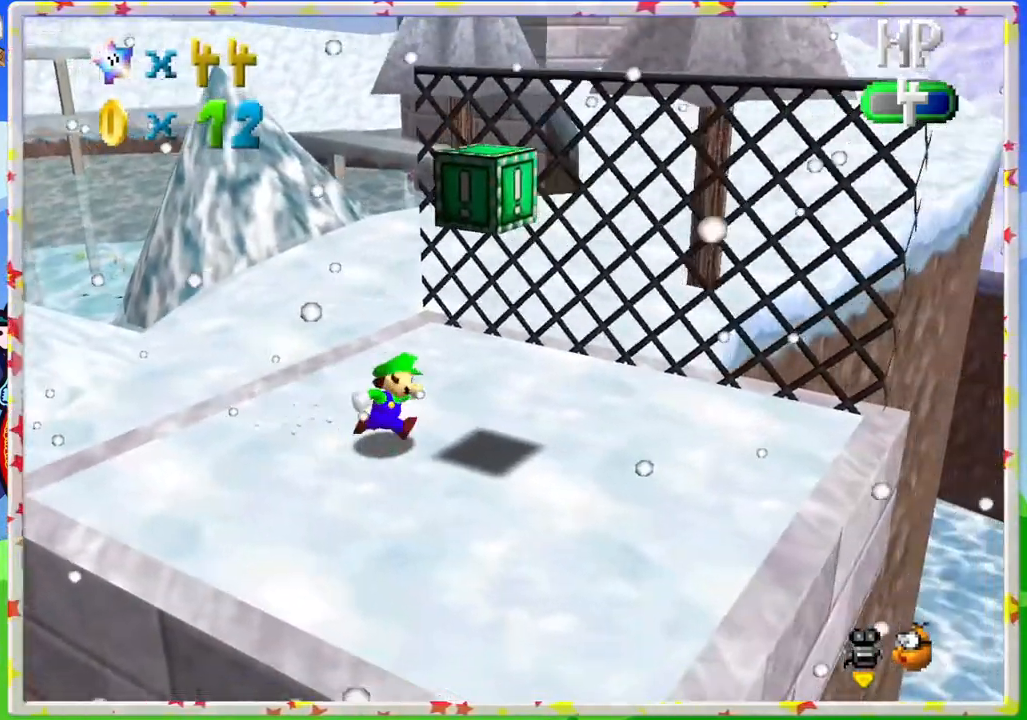
{"dt_ms": 500, "buttons": ["A"], "left_stick": "right", "events": [[17, "left_stick", "center"], [383, "A", "down"], [450, "left_stick", "right"]]}
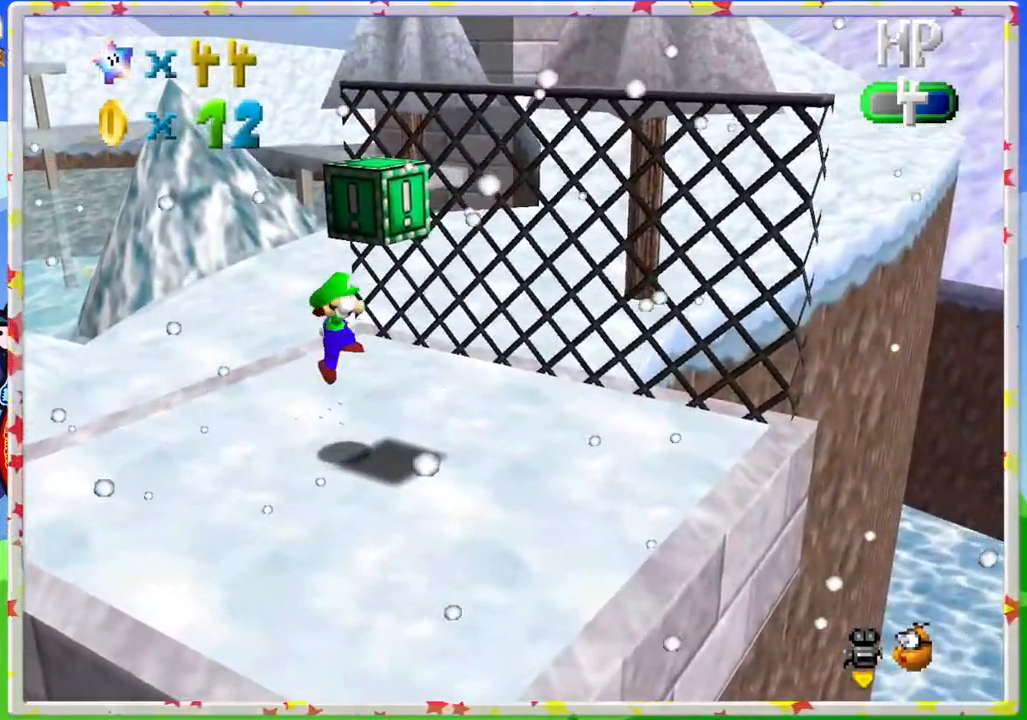
{"dt_ms": 500, "buttons": ["A"], "left_stick": "up-left", "events": [[117, "left_stick", "down-right"], [267, "A", "up"], [367, "left_stick", "up-left"], [483, "A", "down"]]}
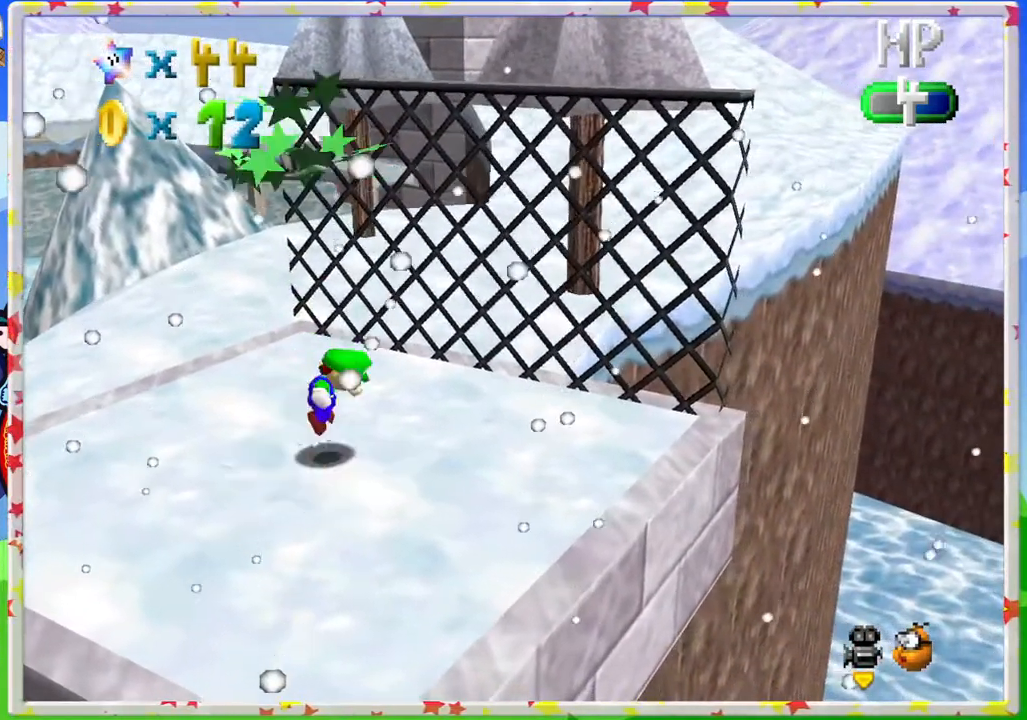
{"dt_ms": 500, "buttons": [], "left_stick": "up-left", "events": [[67, "left_stick", "center"], [400, "A", "up"], [450, "left_stick", "up-left"]]}
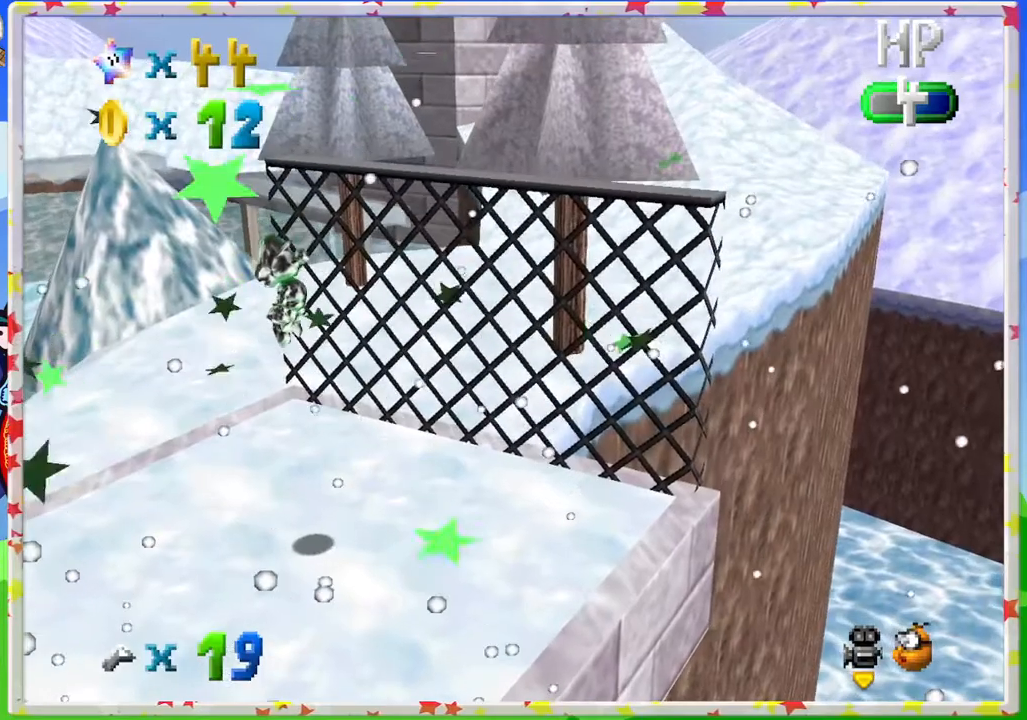
{"dt_ms": 500, "buttons": [], "left_stick": "up", "events": [[283, "left_stick", "up"]]}
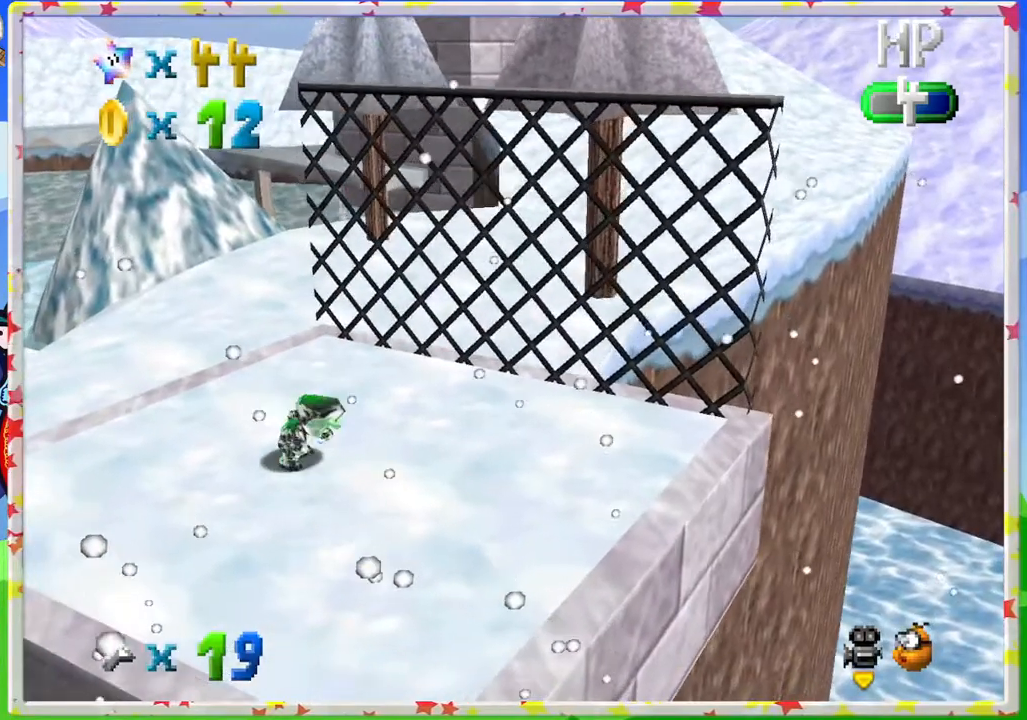
{"dt_ms": 500, "buttons": [], "left_stick": "up-left", "events": [[317, "left_stick", "up-left"]]}
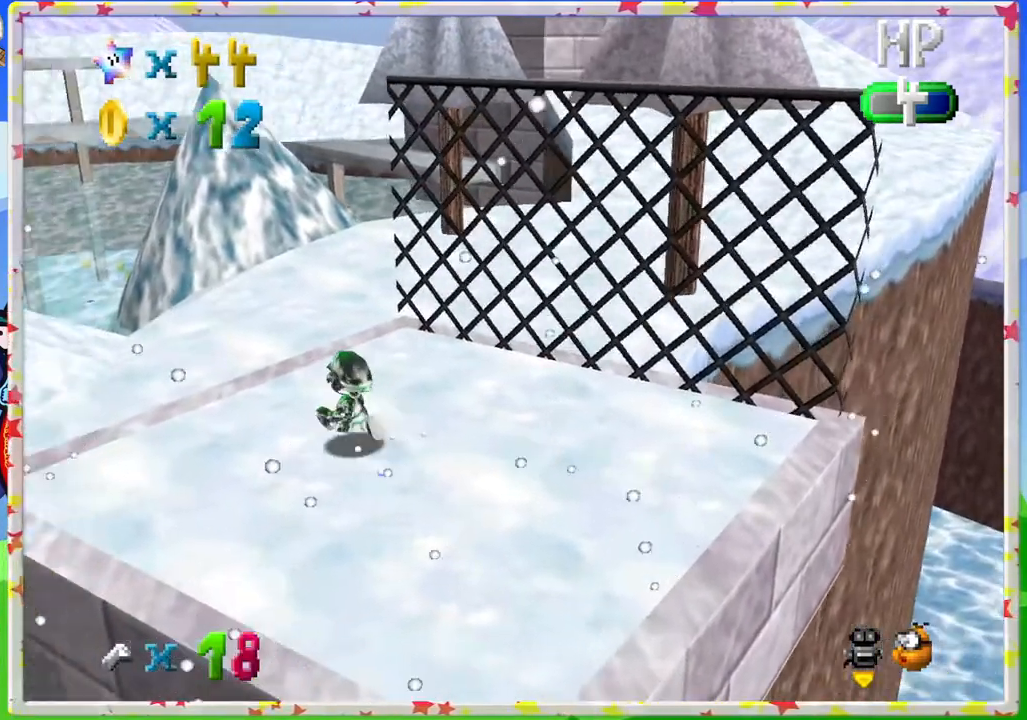
{"dt_ms": 500, "buttons": [], "left_stick": "up", "events": [[100, "left_stick", "up"]]}
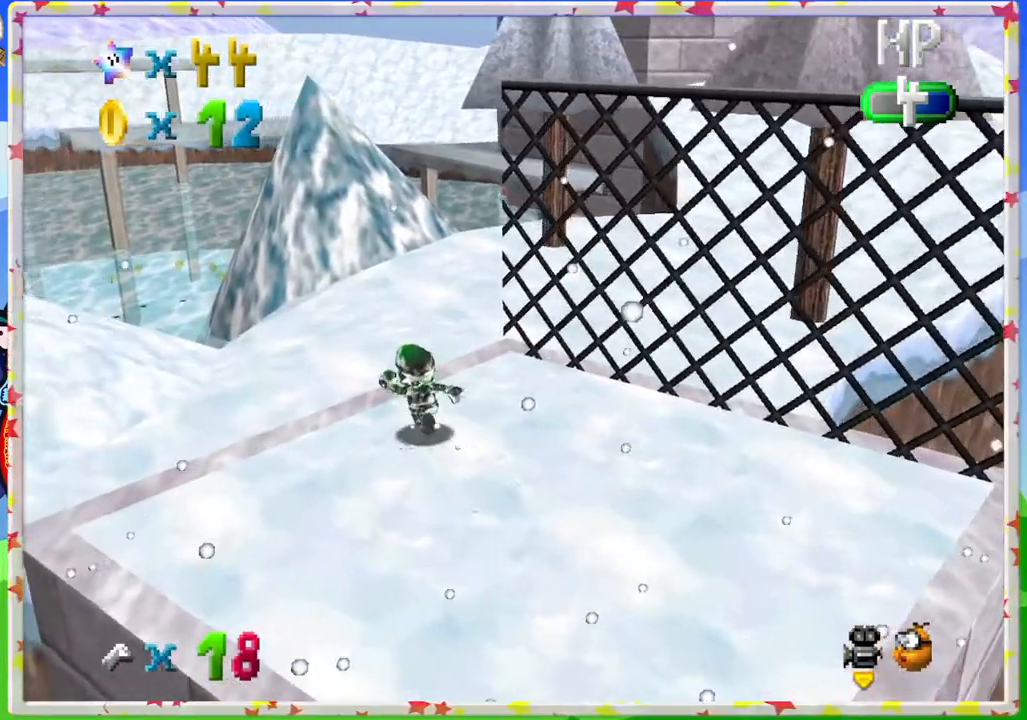
{"dt_ms": 1000, "buttons": [], "left_stick": "up-right"}